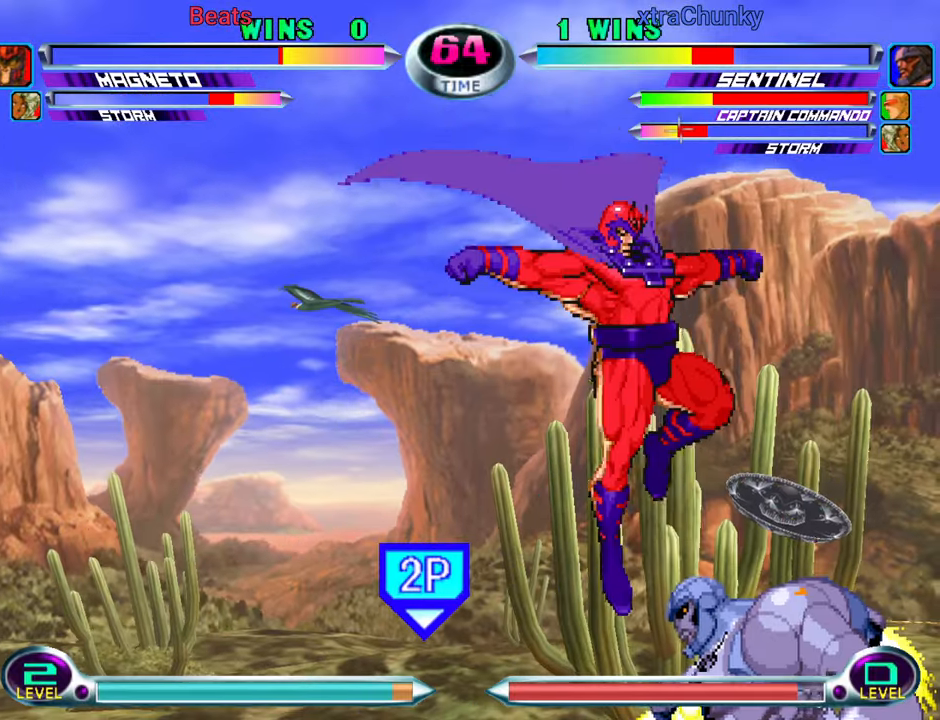
Gameplay with a controller (arcade stick); each line is a JSON object with the inputs held at the frame after it. "events" lists button and stick changes between this image and that frame as [ms after this image, input, new state], when the widget could be followed in between. Not read: L3 R3.
{"buttons": [], "left_stick": "center", "events": [[66, "left_stick", "left"], [116, "CROSS", "down"], [150, "left_stick", "center"], [183, "CROSS", "up"], [383, "CROSS", "down"], [466, "CROSS", "up"]]}
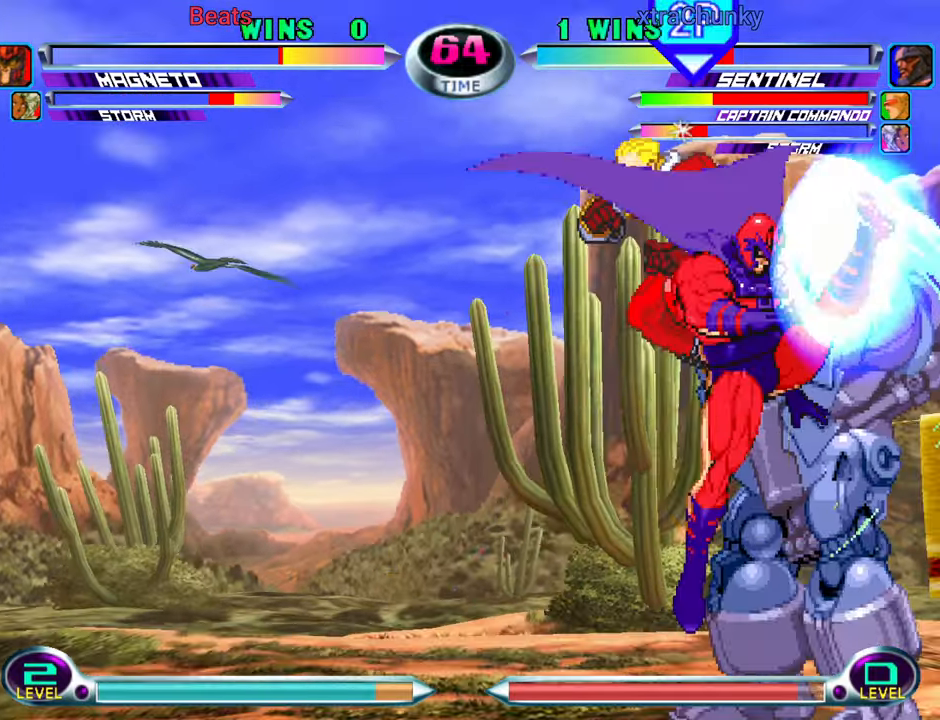
{"buttons": ["CIRCLE"], "left_stick": "down-right", "events": [[116, "left_stick", "down-right"], [200, "left_stick", "up-right"], [266, "CIRCLE", "down"], [316, "CIRCLE", "up"], [333, "left_stick", "down-right"], [416, "SQUARE", "down"], [416, "TRIANGLE", "down"], [483, "SQUARE", "up"], [483, "TRIANGLE", "up"], [500, "CIRCLE", "down"]]}
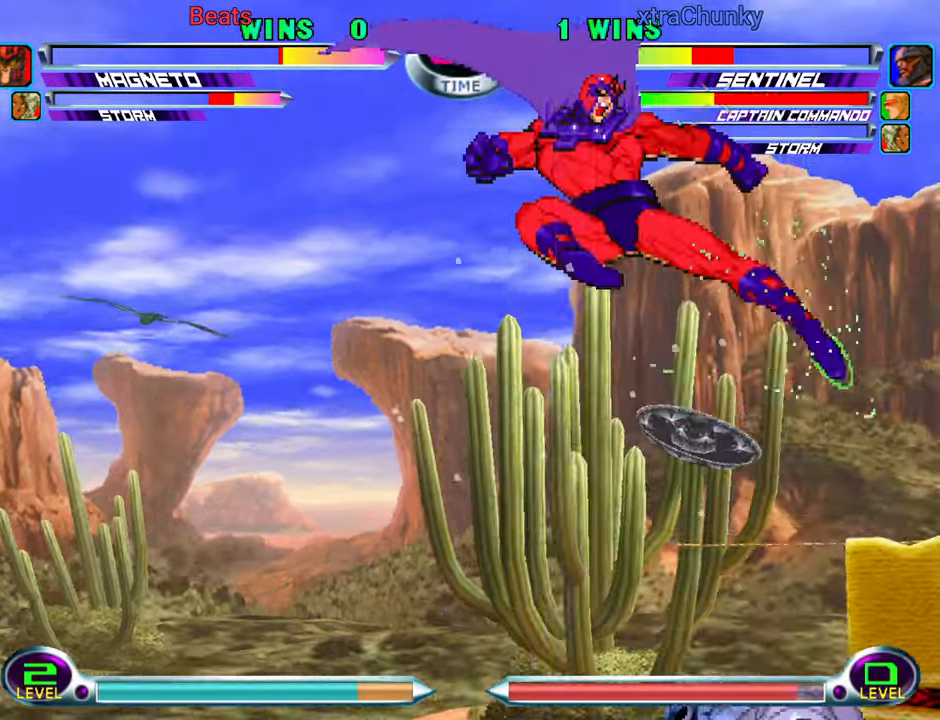
{"buttons": [], "left_stick": "right", "events": [[66, "left_stick", "right"], [116, "CIRCLE", "up"]]}
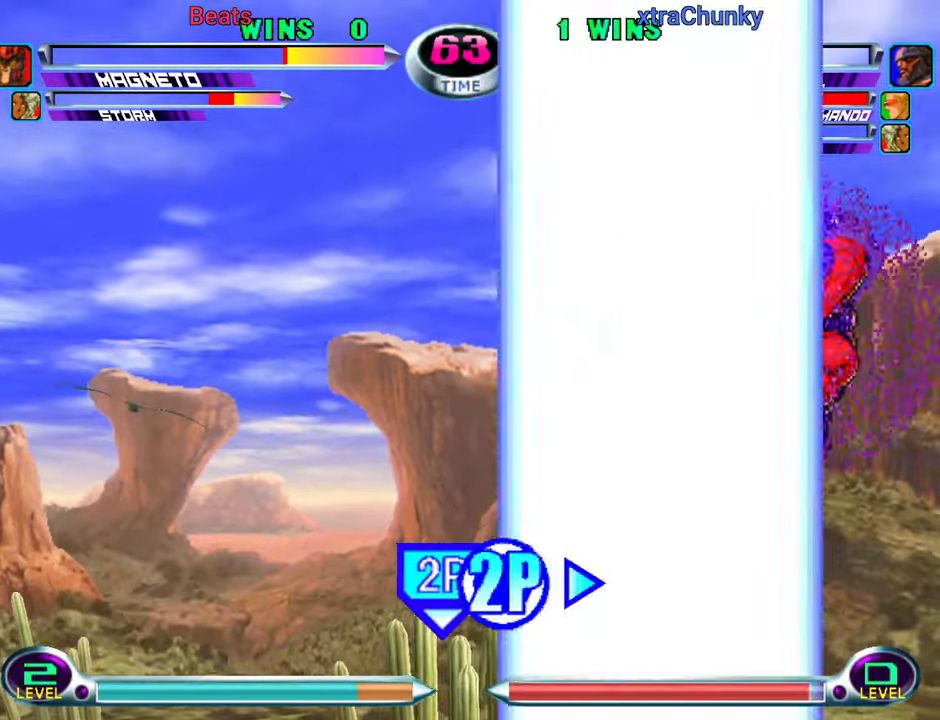
{"buttons": [], "left_stick": "left", "events": [[183, "left_stick", "center"], [350, "TRIANGLE", "down"], [366, "SQUARE", "down"], [400, "TRIANGLE", "up"], [416, "SQUARE", "up"], [416, "left_stick", "left"]]}
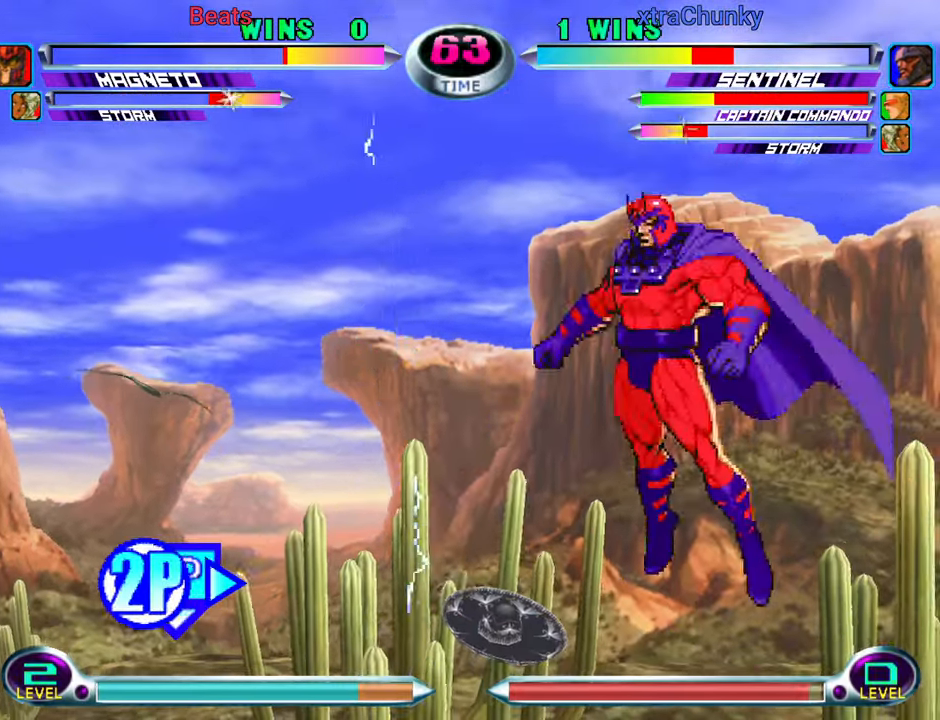
{"buttons": [], "left_stick": "right", "events": [[416, "CROSS", "down"], [433, "left_stick", "right"], [466, "CROSS", "up"]]}
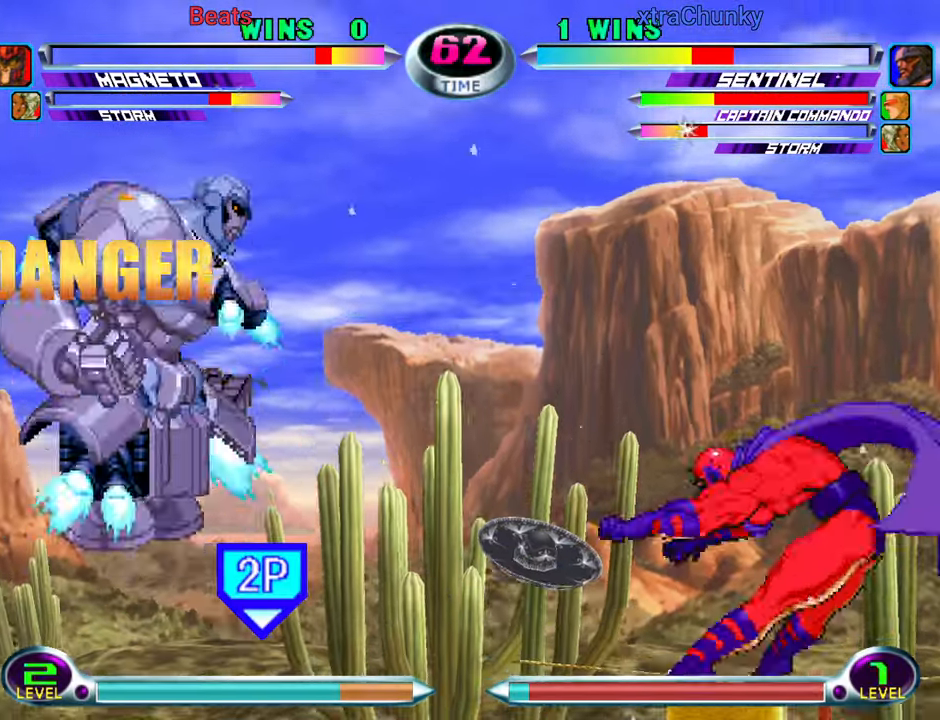
{"buttons": ["R2"], "left_stick": "right", "events": [[433, "R2", "down"]]}
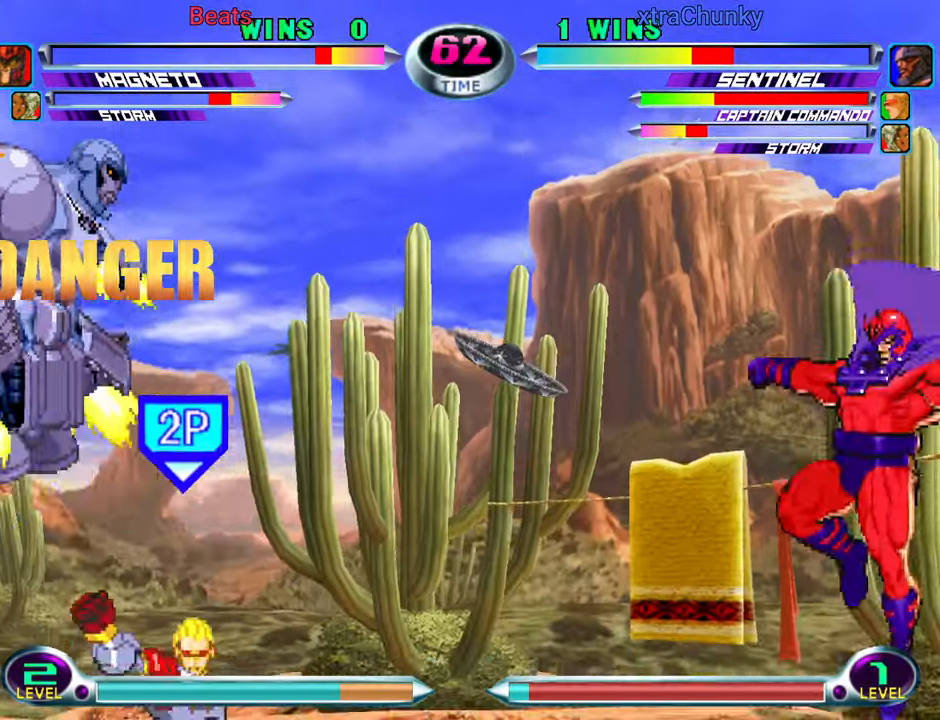
{"buttons": [], "left_stick": "down", "events": [[16, "R2", "up"], [216, "left_stick", "up"], [283, "TRIANGLE", "down"], [316, "left_stick", "center"], [333, "TRIANGLE", "up"], [383, "left_stick", "down"], [450, "SQUARE", "down"], [450, "TRIANGLE", "down"], [483, "SQUARE", "up"], [483, "TRIANGLE", "up"]]}
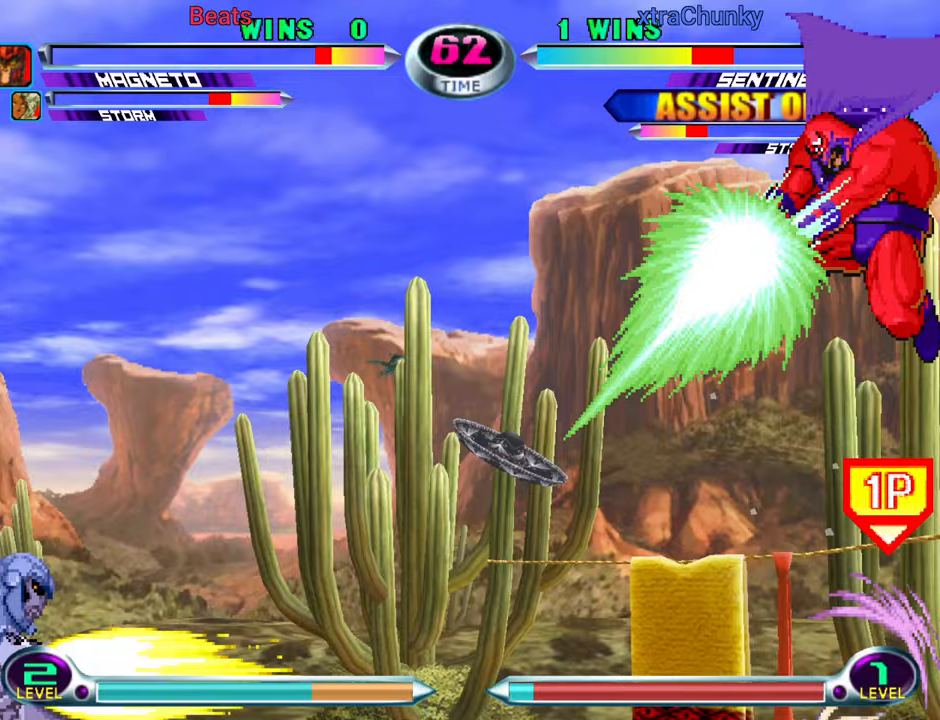
{"buttons": [], "left_stick": "center", "events": [[50, "TRIANGLE", "down"], [100, "left_stick", "center"], [167, "TRIANGLE", "up"], [217, "left_stick", "left"], [283, "left_stick", "center"], [333, "left_stick", "left"], [500, "left_stick", "center"]]}
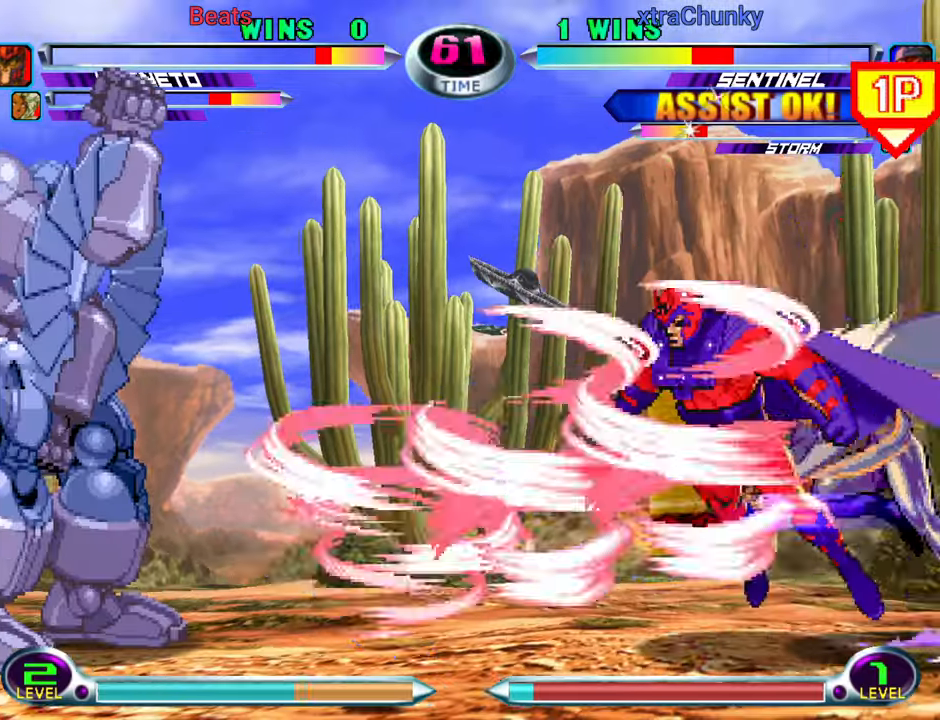
{"buttons": ["CIRCLE", "SQUARE", "TRIANGLE"], "left_stick": "down-left", "events": [[200, "left_stick", "down"], [283, "left_stick", "up-left"], [400, "left_stick", "down-left"], [450, "SQUARE", "down"], [467, "TRIANGLE", "down"], [500, "CIRCLE", "down"]]}
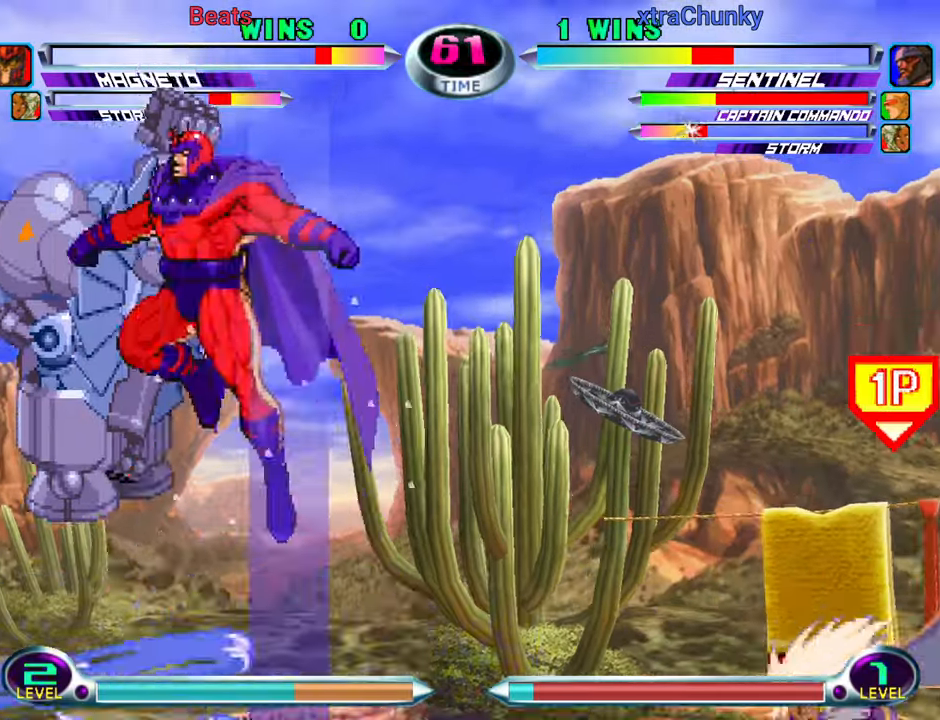
{"buttons": [], "left_stick": "left", "events": [[17, "SQUARE", "up"], [17, "TRIANGLE", "up"], [67, "left_stick", "center"], [100, "CIRCLE", "up"], [117, "left_stick", "right"], [317, "left_stick", "left"]]}
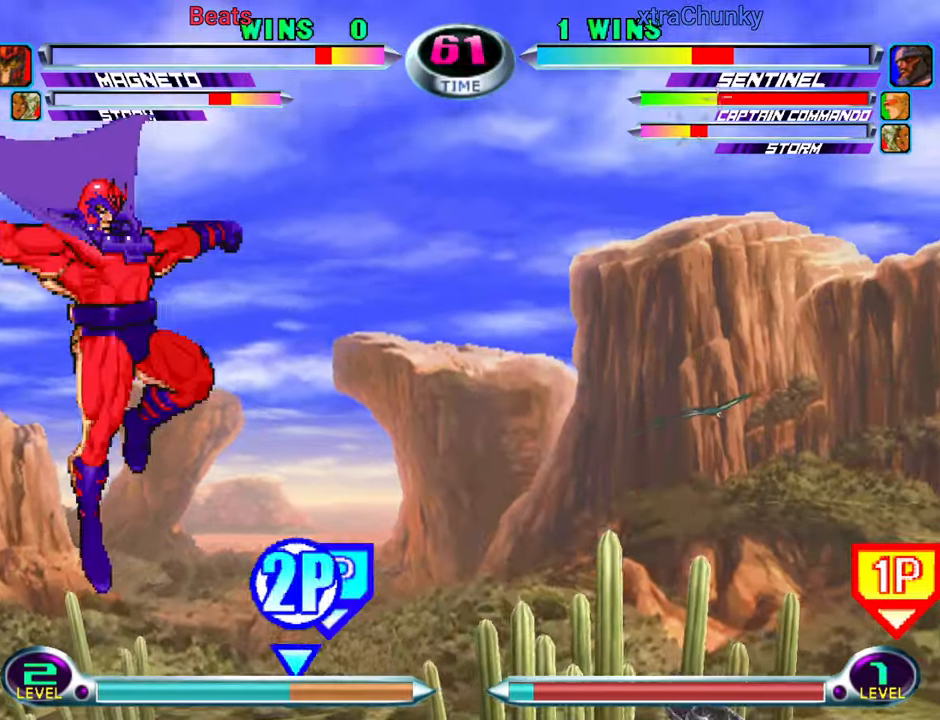
{"buttons": [], "left_stick": "center", "events": [[333, "left_stick", "center"]]}
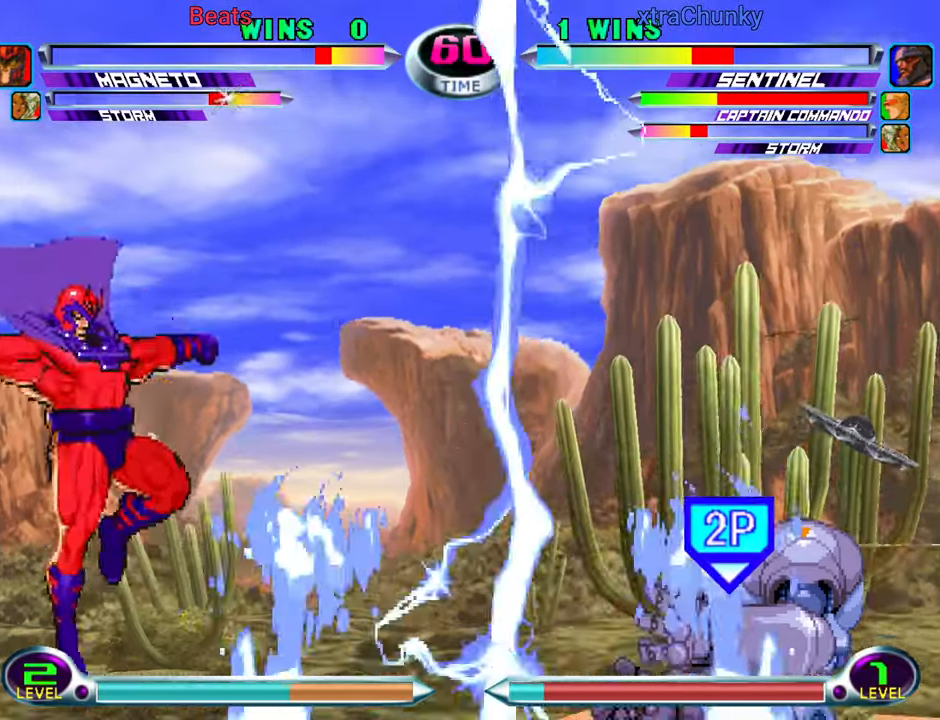
{"buttons": [], "left_stick": "center", "events": [[33, "SQUARE", "down"], [33, "TRIANGLE", "down"], [83, "SQUARE", "up"], [83, "TRIANGLE", "up"], [233, "left_stick", "left"], [433, "left_stick", "down"], [500, "left_stick", "center"]]}
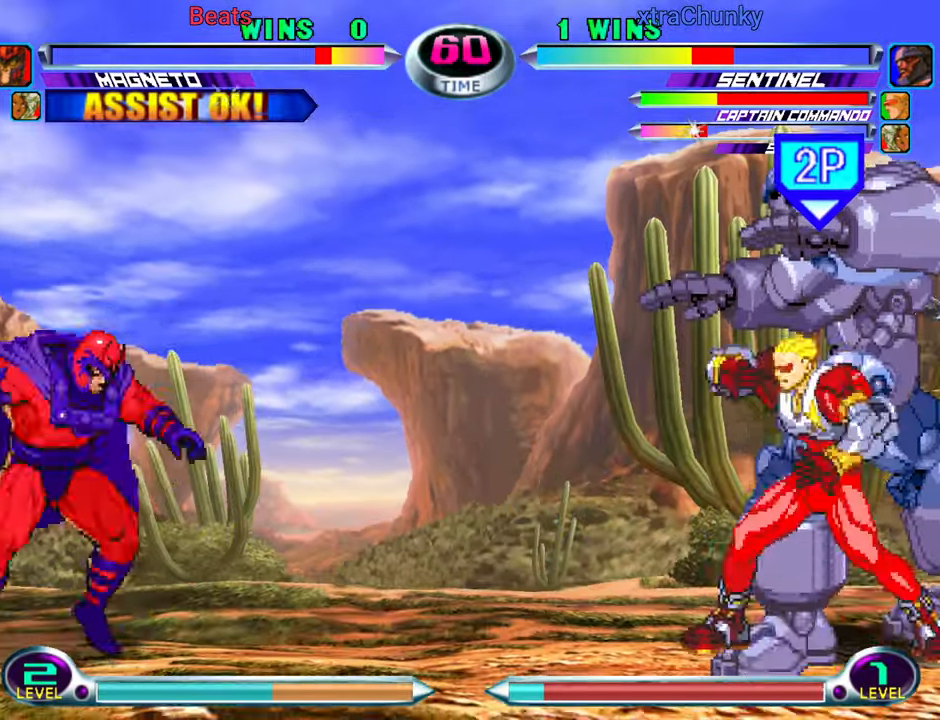
{"buttons": ["TRIANGLE"], "left_stick": "center", "events": [[33, "left_stick", "up"], [100, "TRIANGLE", "down"], [117, "left_stick", "center"], [150, "TRIANGLE", "up"], [283, "left_stick", "down"], [317, "SQUARE", "down"], [317, "TRIANGLE", "down"], [350, "SQUARE", "up"], [350, "TRIANGLE", "up"], [417, "TRIANGLE", "down"], [483, "left_stick", "center"]]}
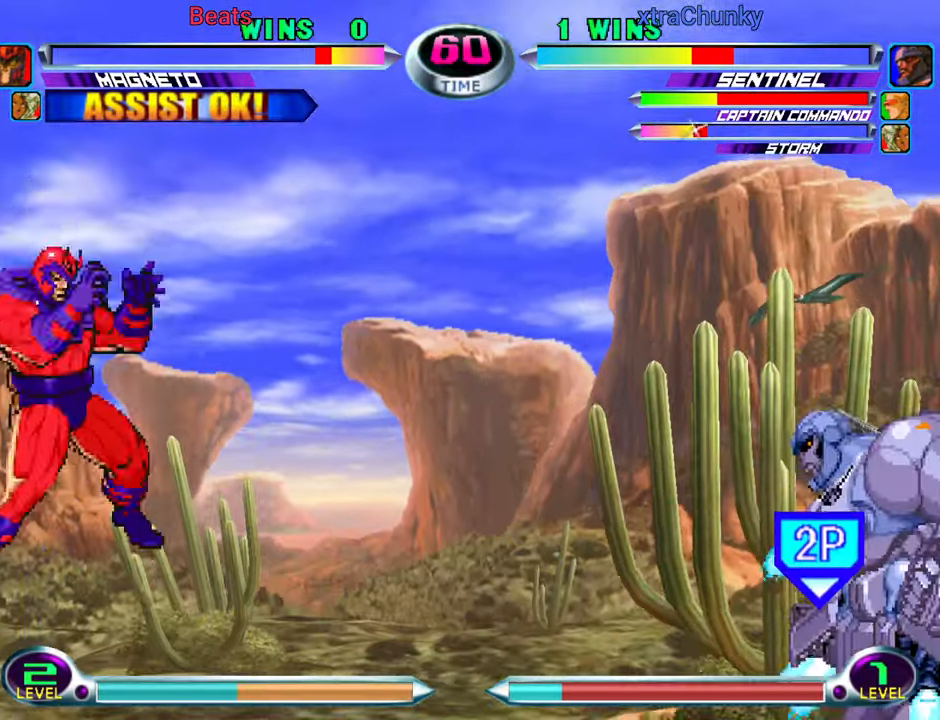
{"buttons": [], "left_stick": "down", "events": [[50, "TRIANGLE", "up"], [117, "left_stick", "right"], [183, "left_stick", "center"], [233, "left_stick", "right"], [300, "R2", "down"], [300, "SQUARE", "down"], [333, "left_stick", "center"], [350, "SQUARE", "up"], [367, "R2", "up"], [450, "left_stick", "down"]]}
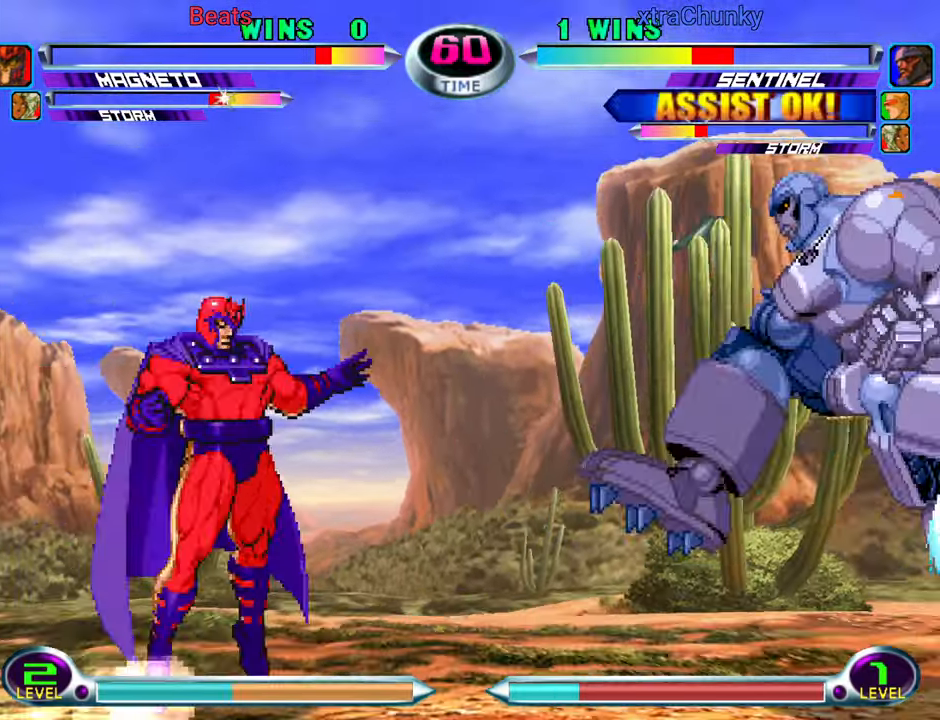
{"buttons": [], "left_stick": "center", "events": [[67, "left_stick", "up-left"], [150, "TRIANGLE", "down"], [183, "TRIANGLE", "up"], [217, "left_stick", "down-left"], [267, "TRIANGLE", "down"], [283, "SQUARE", "down"], [317, "SQUARE", "up"], [317, "TRIANGLE", "up"], [383, "TRIANGLE", "down"], [483, "TRIANGLE", "up"], [500, "left_stick", "center"]]}
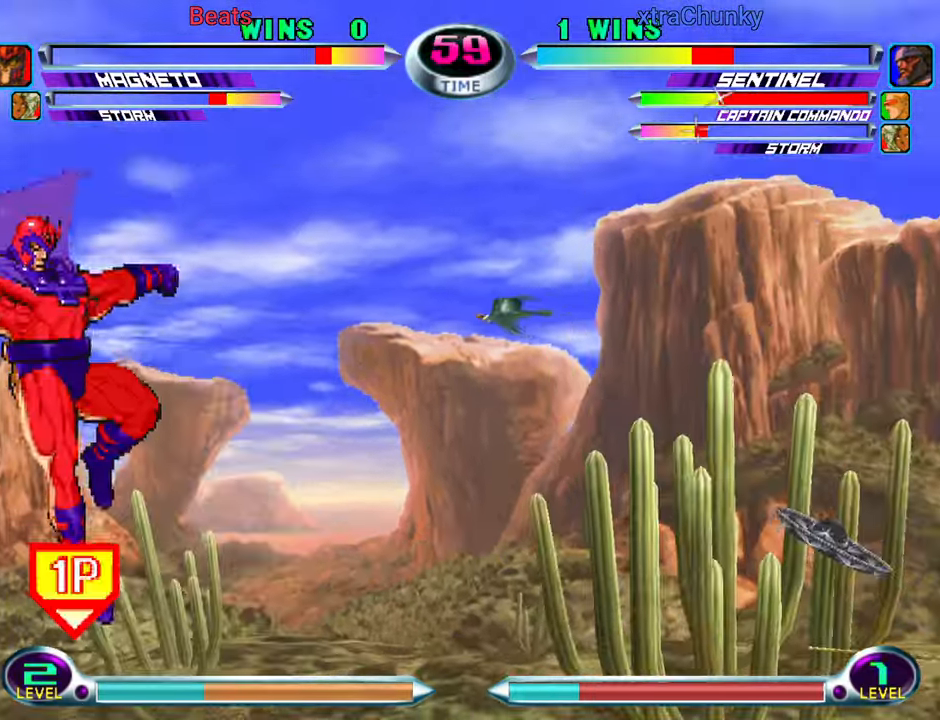
{"buttons": [], "left_stick": "center", "events": [[367, "TRIANGLE", "down"], [434, "TRIANGLE", "up"]]}
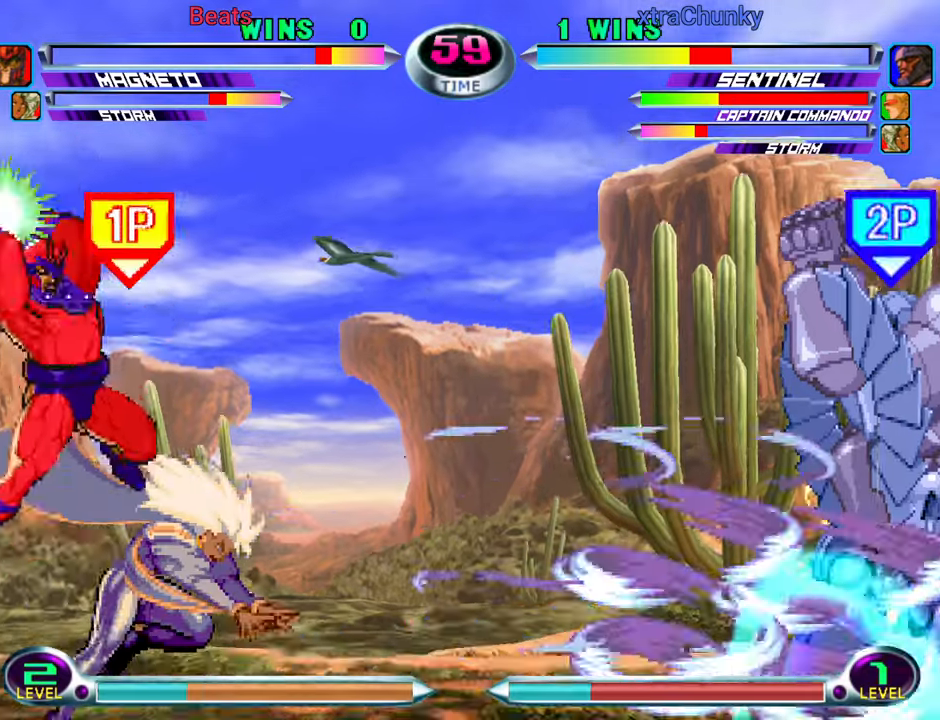
{"buttons": [], "left_stick": "left", "events": [[167, "left_stick", "right"], [234, "left_stick", "center"], [284, "SQUARE", "down"], [284, "TRIANGLE", "down"], [334, "SQUARE", "up"], [334, "TRIANGLE", "up"], [450, "left_stick", "left"]]}
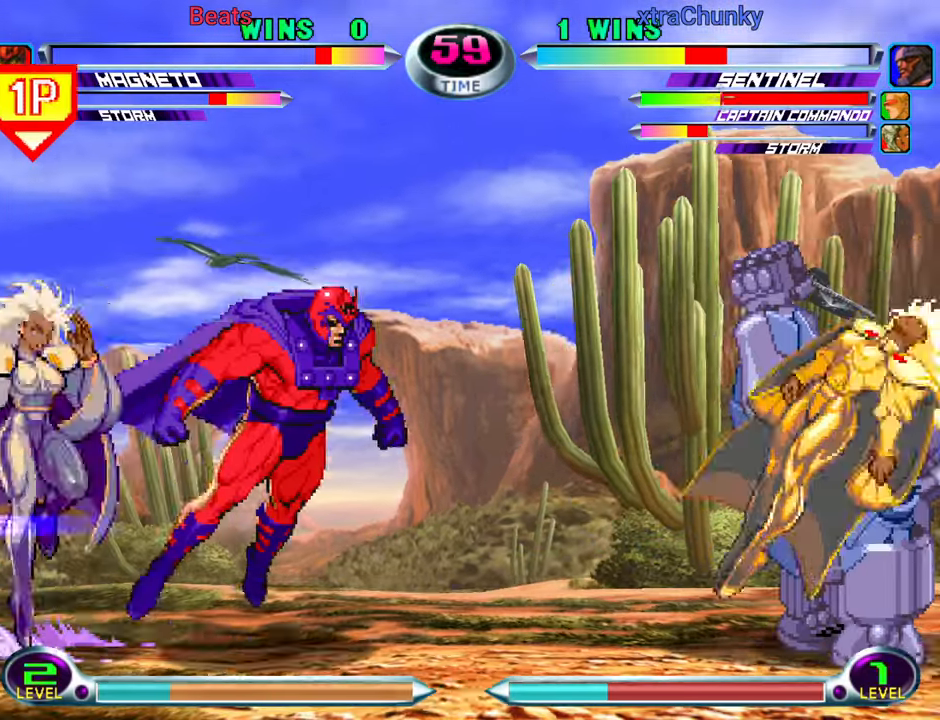
{"buttons": ["SQUARE", "TRIANGLE"], "left_stick": "center", "events": [[17, "left_stick", "center"], [67, "left_stick", "left"], [200, "left_stick", "center"], [434, "SQUARE", "down"], [434, "TRIANGLE", "down"]]}
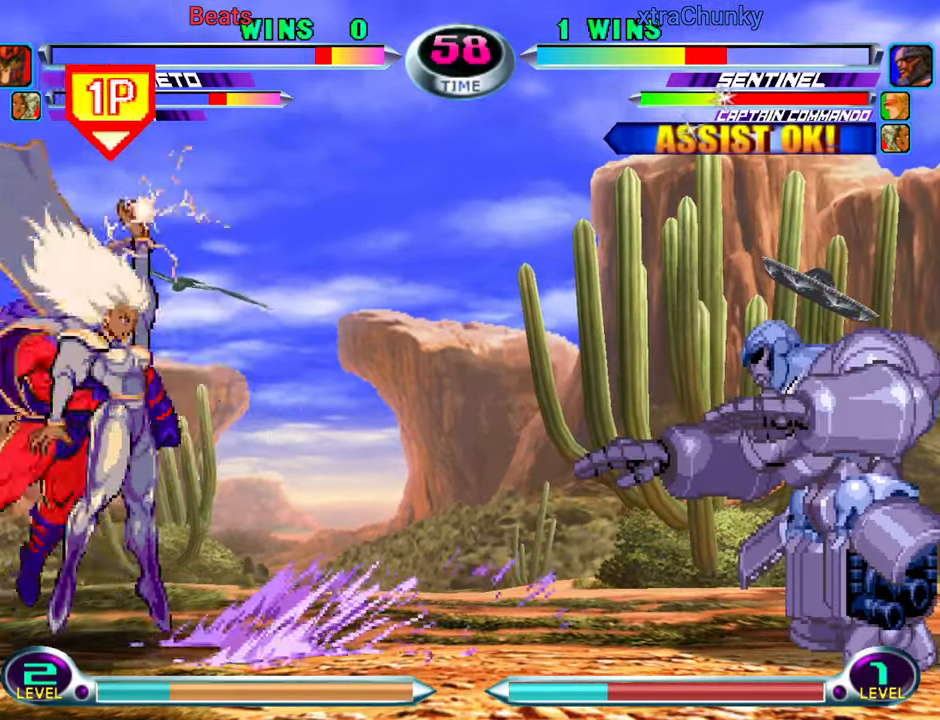
{"buttons": [], "left_stick": "left", "events": [[17, "SQUARE", "up"], [17, "TRIANGLE", "up"], [234, "left_stick", "down-left"], [284, "left_stick", "up-left"], [417, "left_stick", "center"], [484, "left_stick", "left"]]}
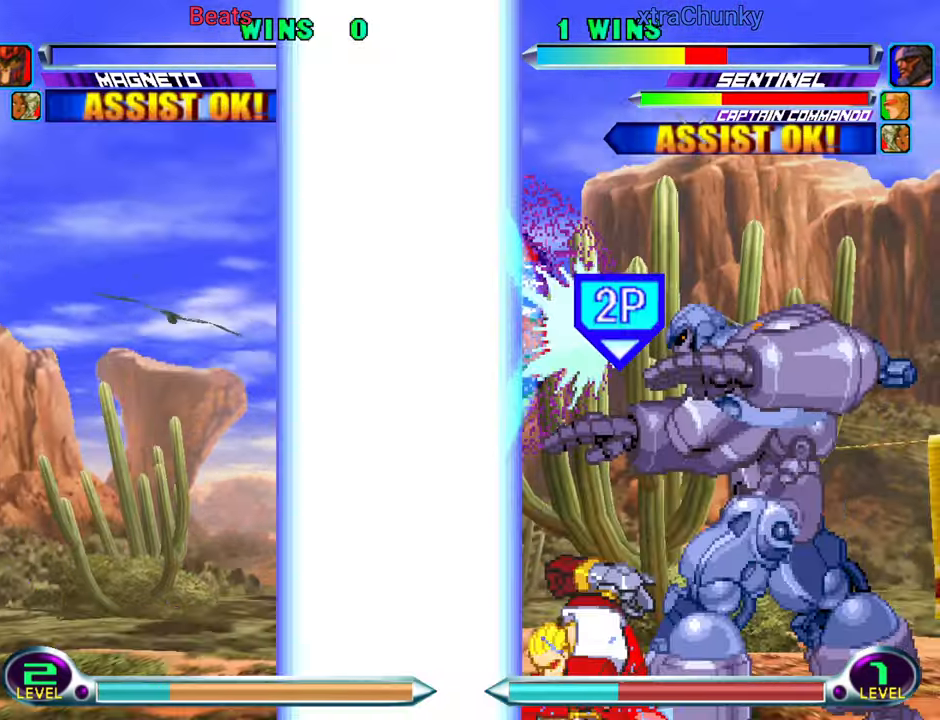
{"buttons": ["TRIANGLE"], "left_stick": "center", "events": [[300, "left_stick", "down-right"], [400, "left_stick", "up-right"], [484, "TRIANGLE", "down"], [500, "left_stick", "center"]]}
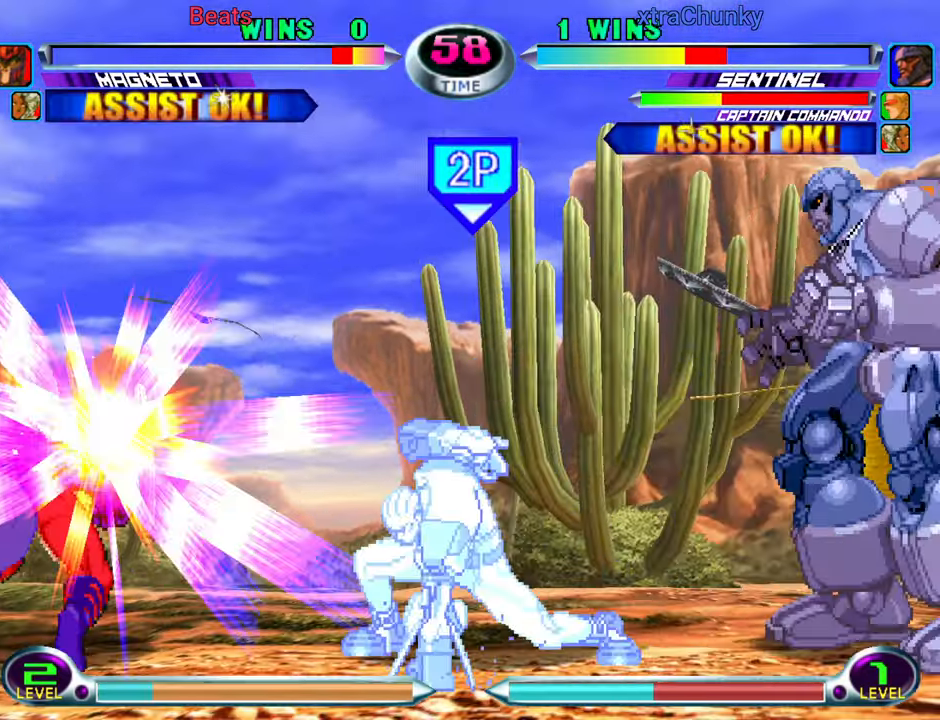
{"buttons": [], "left_stick": "down-left", "events": [[17, "TRIANGLE", "up"], [217, "left_stick", "left"], [417, "left_stick", "down-left"]]}
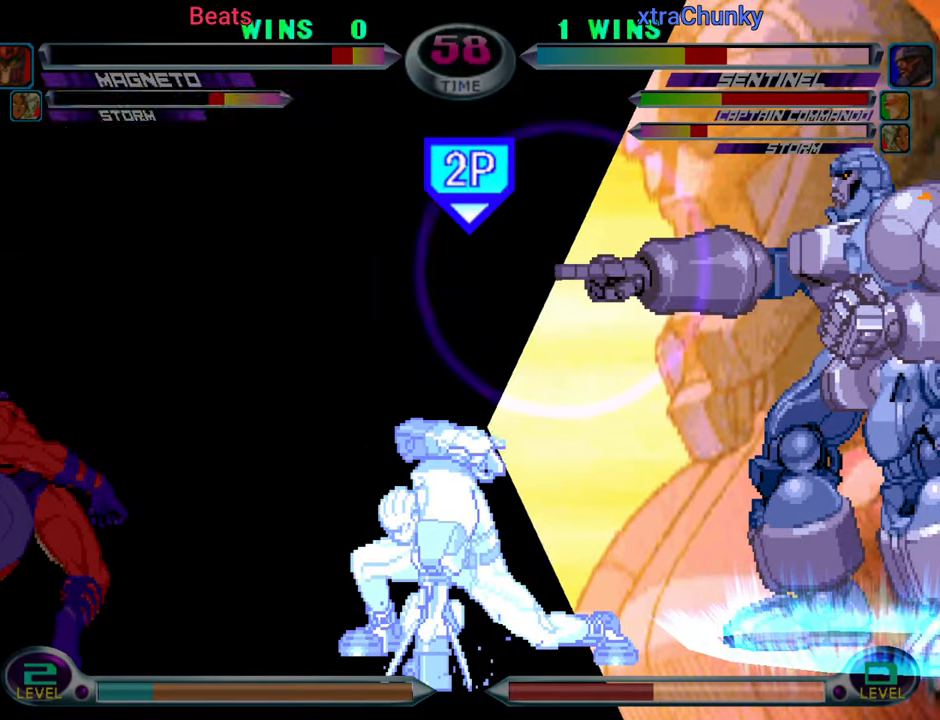
{"buttons": [], "left_stick": "down-left", "events": []}
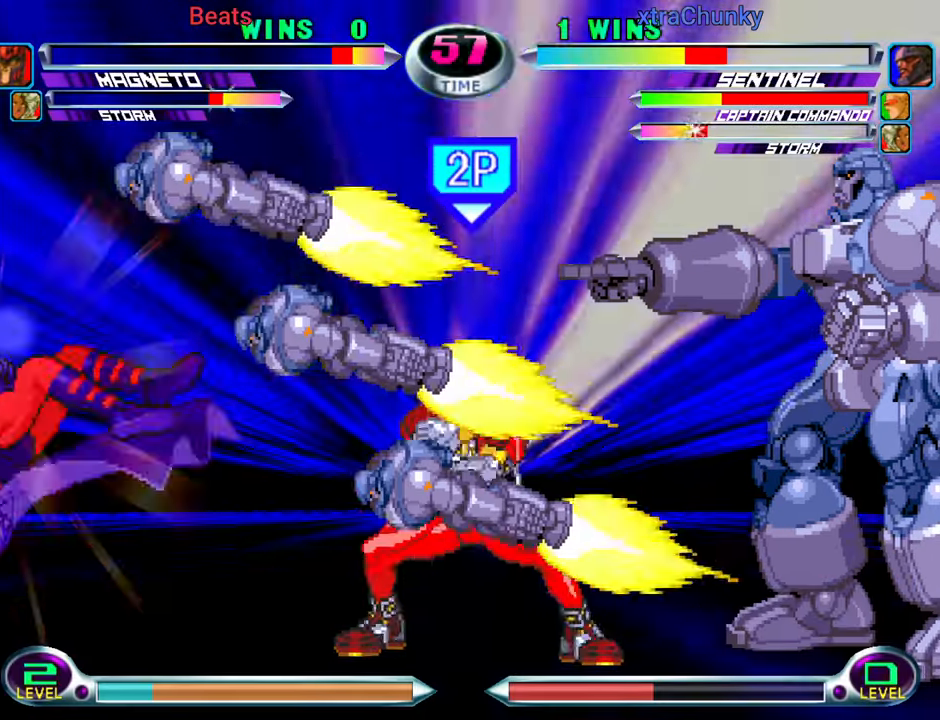
{"buttons": [], "left_stick": "down-left", "events": []}
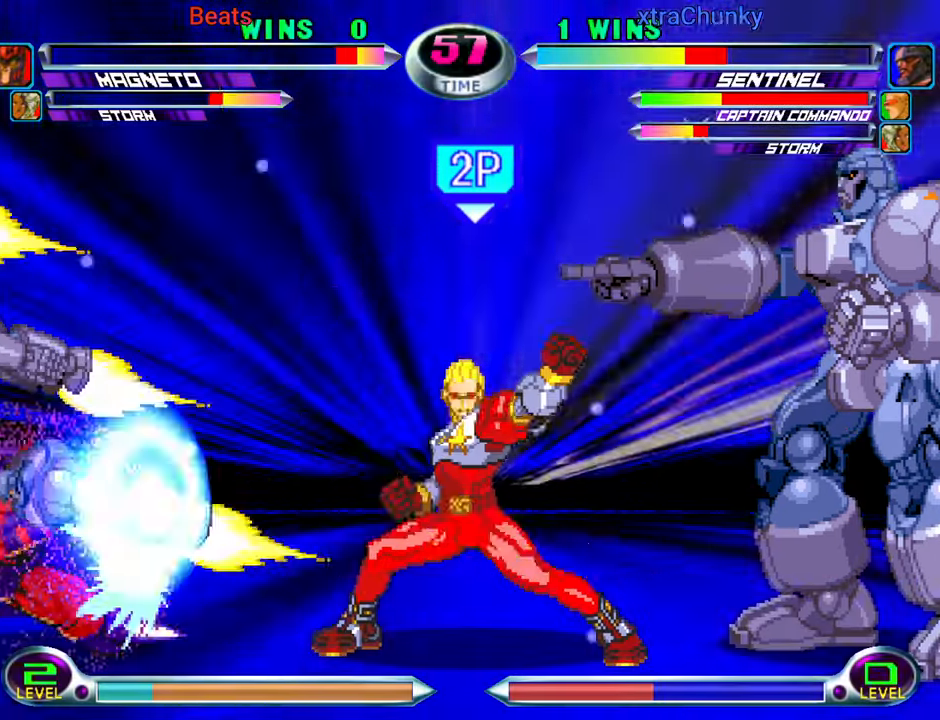
{"buttons": [], "left_stick": "down-left", "events": []}
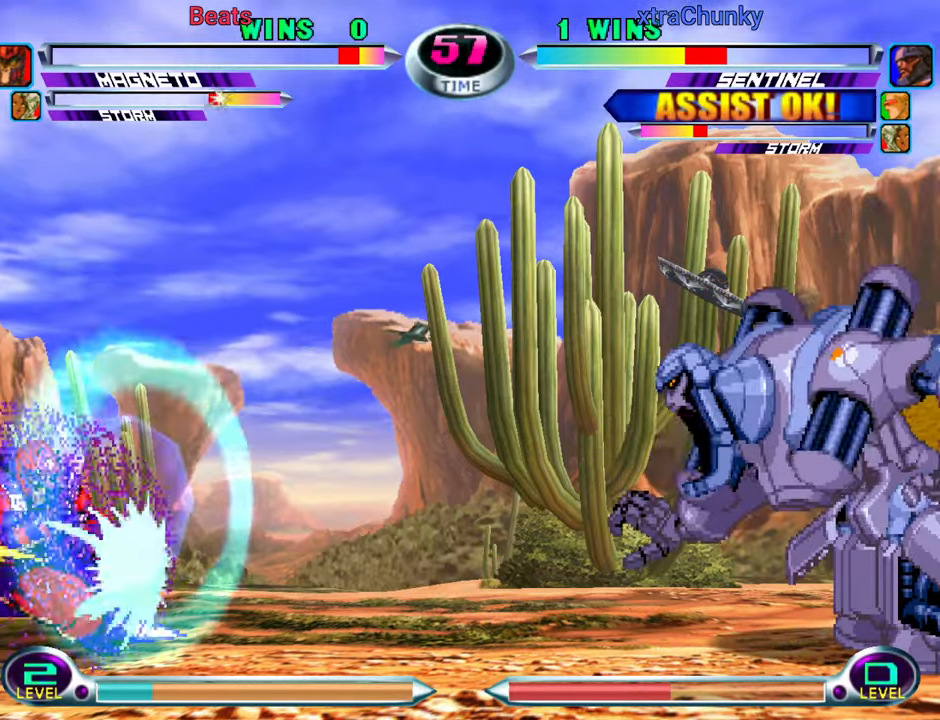
{"buttons": ["CROSS", "CIRCLE"], "left_stick": "down-right", "events": [[416, "left_stick", "down-right"], [500, "CIRCLE", "down"], [500, "CROSS", "down"]]}
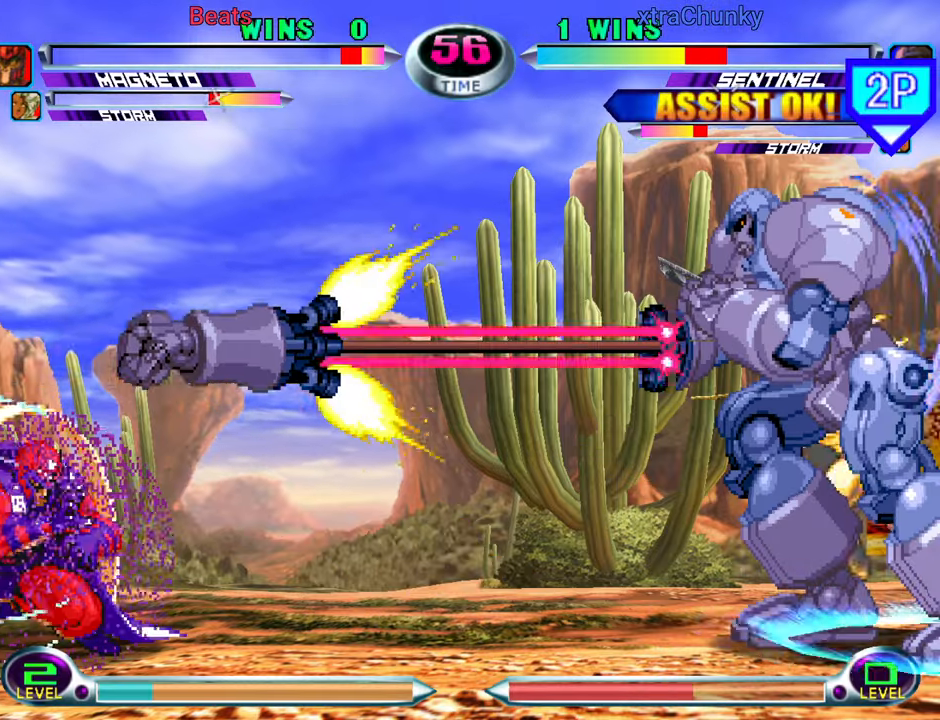
{"buttons": [], "left_stick": "up-left", "events": [[16, "left_stick", "center"], [50, "CIRCLE", "up"], [50, "CROSS", "up"], [100, "left_stick", "left"], [433, "left_stick", "up-left"]]}
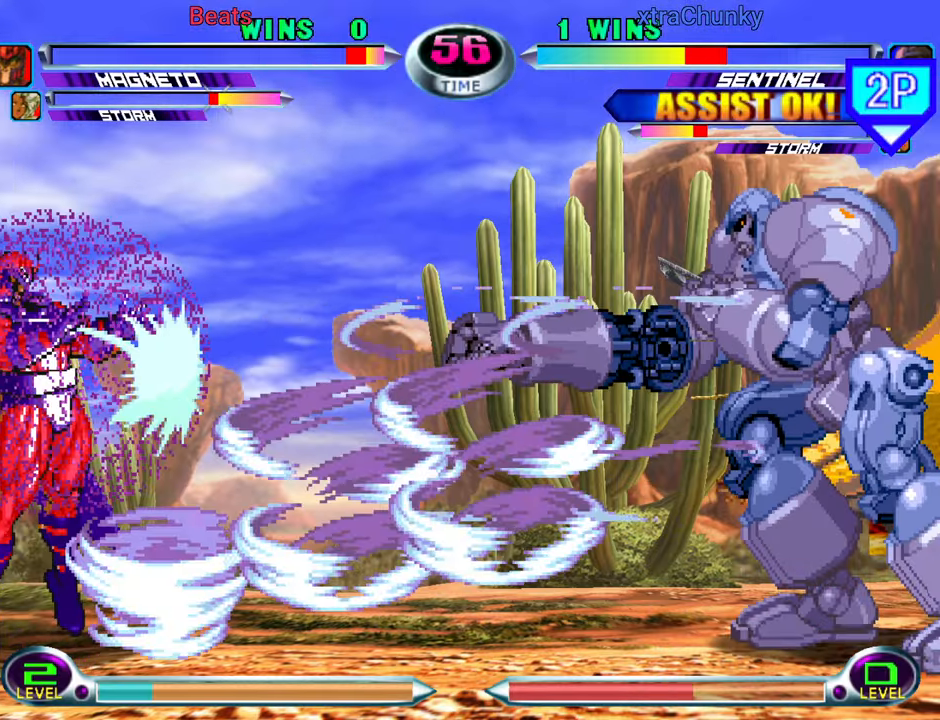
{"buttons": [], "left_stick": "down-left", "events": [[233, "left_stick", "down-left"]]}
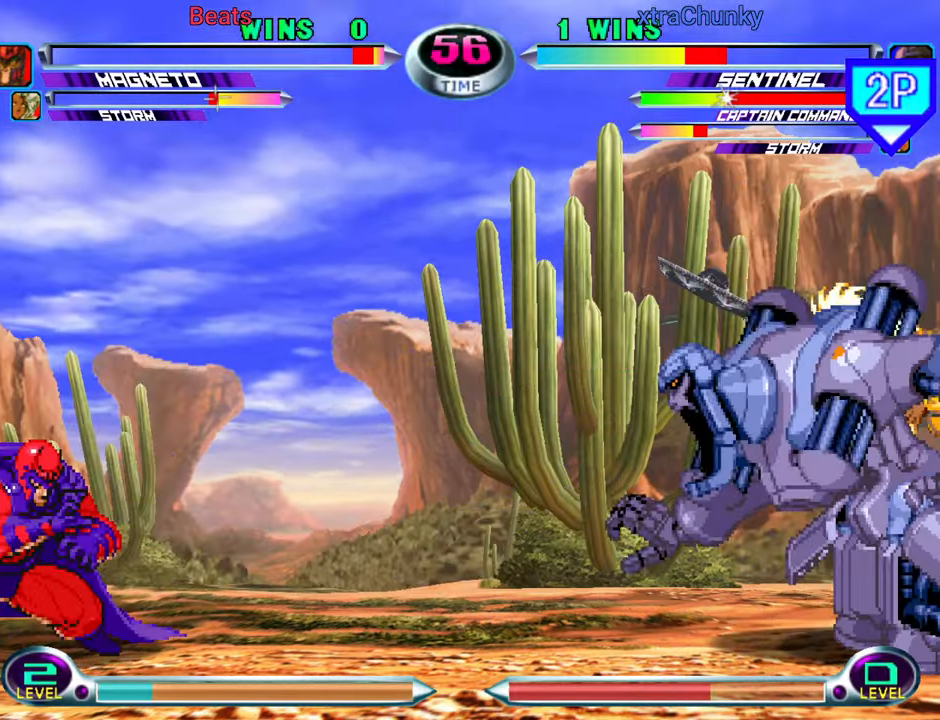
{"buttons": [], "left_stick": "down-left", "events": []}
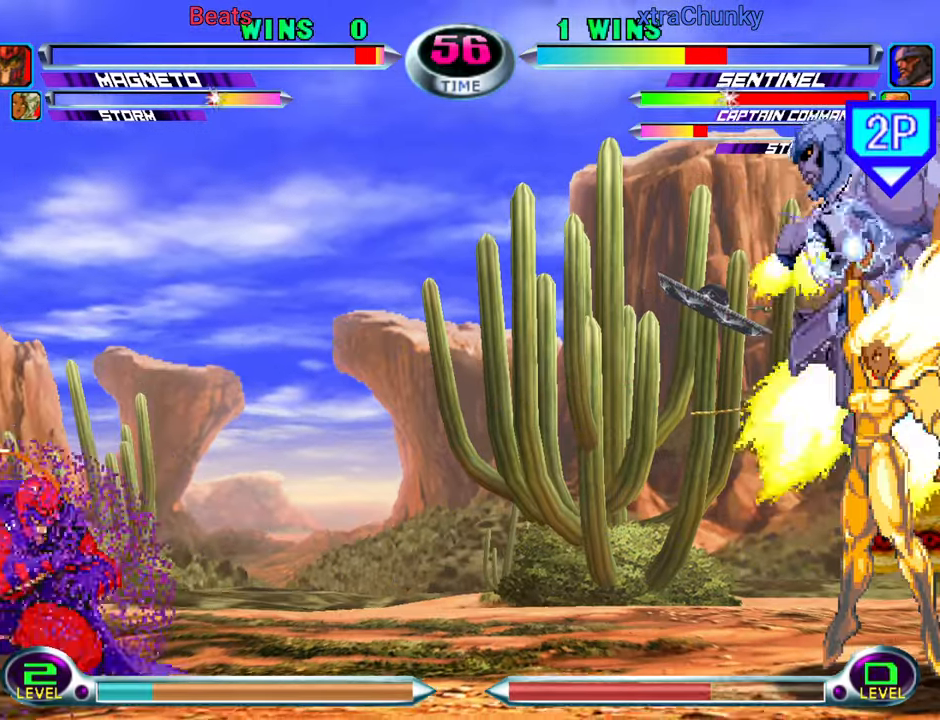
{"buttons": [], "left_stick": "center", "events": [[33, "left_stick", "down-right"], [83, "CIRCLE", "down"], [83, "CROSS", "down"], [116, "CIRCLE", "up"], [116, "CROSS", "up"], [116, "left_stick", "center"]]}